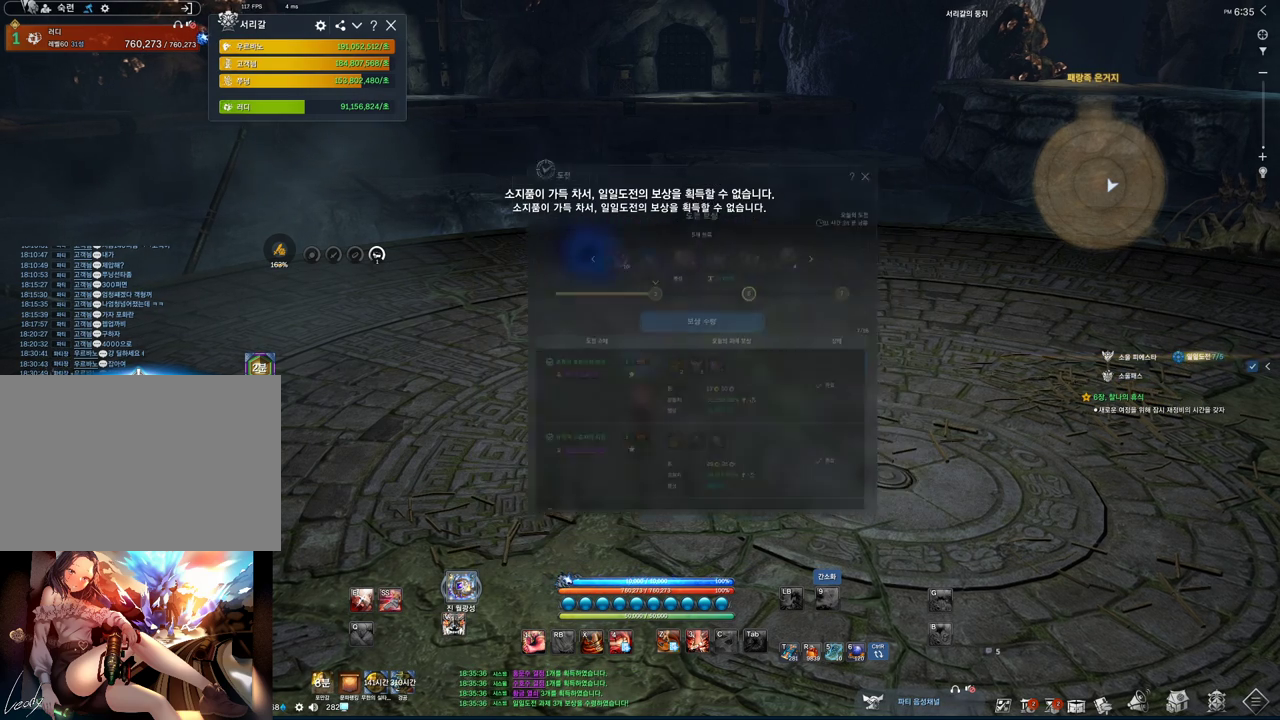
Gameplay with keyboard and mouse; each line is a JSON object with the keys and mouse buttons held at the frame after it. "events" lists presses ("down") and releases ("up") of "1", "2", "3", "4", "5", "a", "alt", "c", "ctrl", "d", "e", "f", "m", "q", "r", "s", "shift", "space", "t", "tab", "tilde", "v", "w", "x", "z", "mouse_left", "mouse_wheel", "mouse_right", "mouse_mb4" and "mouse_mb5" between this image and that frame as [ms after this image, input, new state], when the widget could be followed in between. "mouse_left", "mouse_wheel", "mouse_right", "mouse_mb4", "mouse_mb5" = the "left", "wheel", "right", "mb4", "mb5" buttons of the "mouse" list. No other keys are recorded. "wheel" means that the mouse wheel is clicked or scrolled. Not read: mouse_move.
{"keys": [], "mouse": [], "events": []}
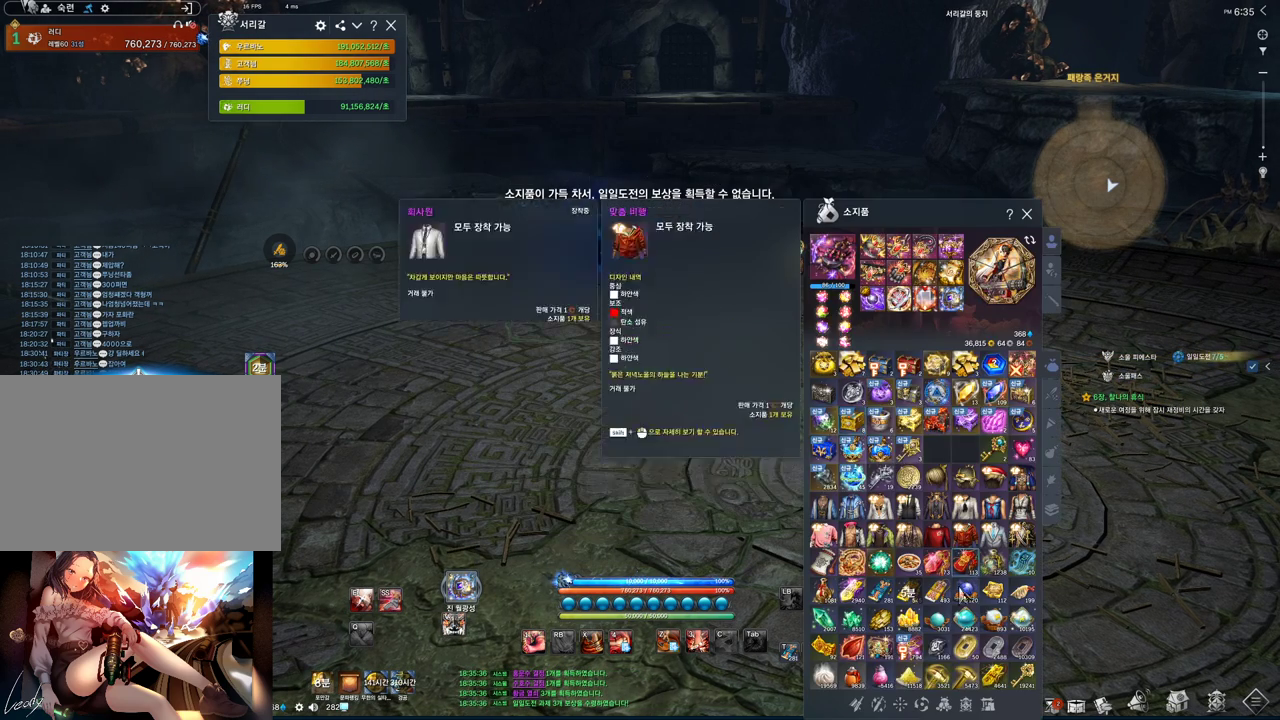
{"keys": [], "mouse": [], "events": []}
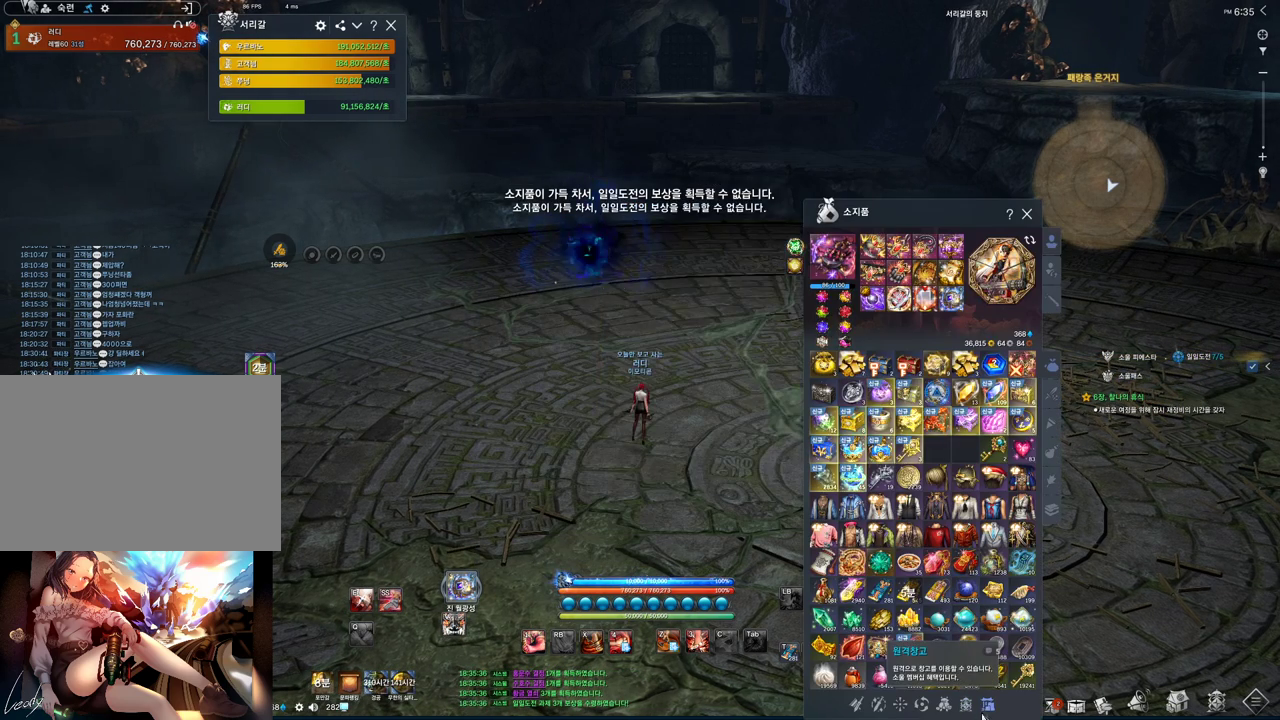
{"keys": [], "mouse": [], "events": [[33, "mouse_left", "down"], [100, "mouse_left", "up"]]}
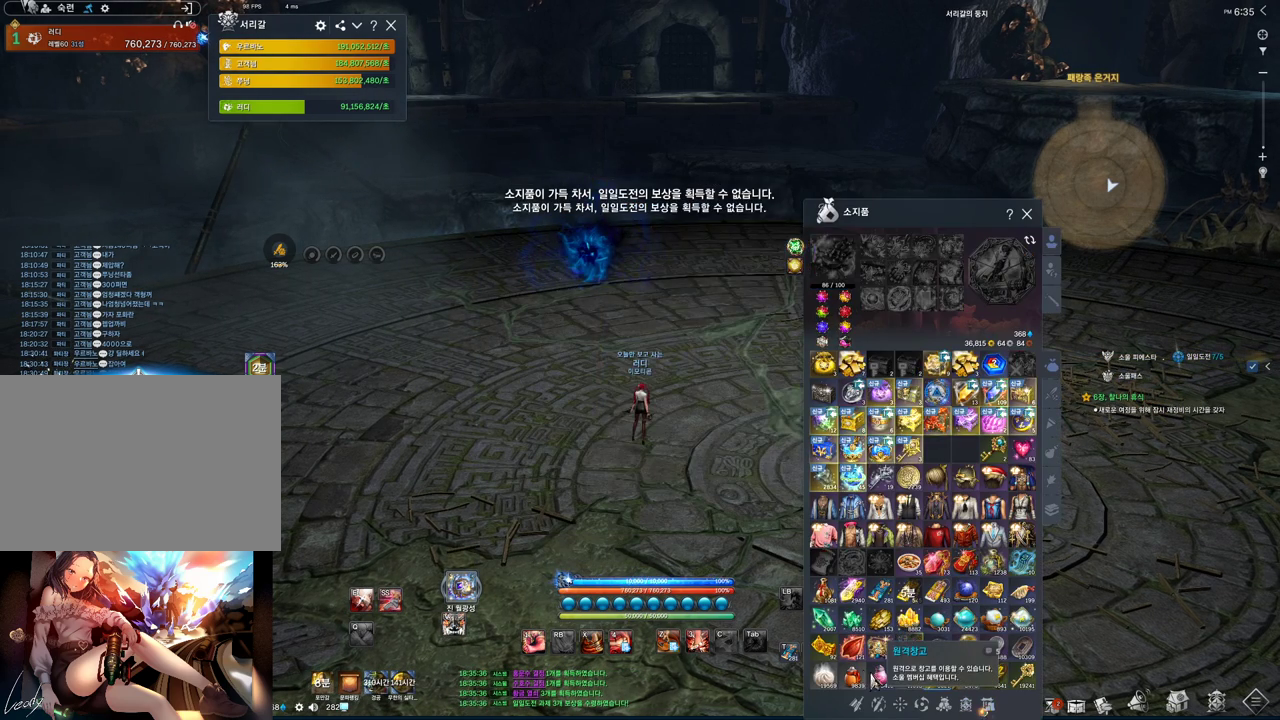
{"keys": [], "mouse": [], "events": []}
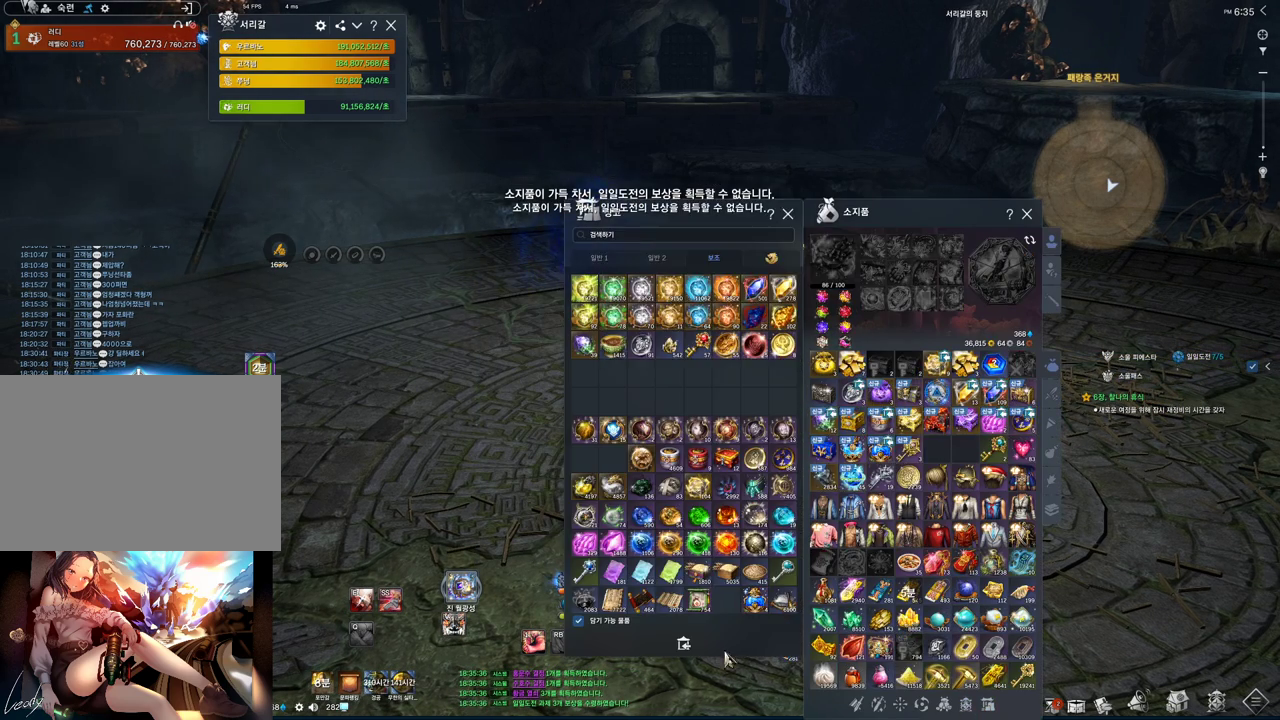
{"keys": [], "mouse": [], "events": [[67, "mouse_left", "down"], [133, "mouse_left", "up"], [233, "mouse_left", "down"], [300, "mouse_left", "up"]]}
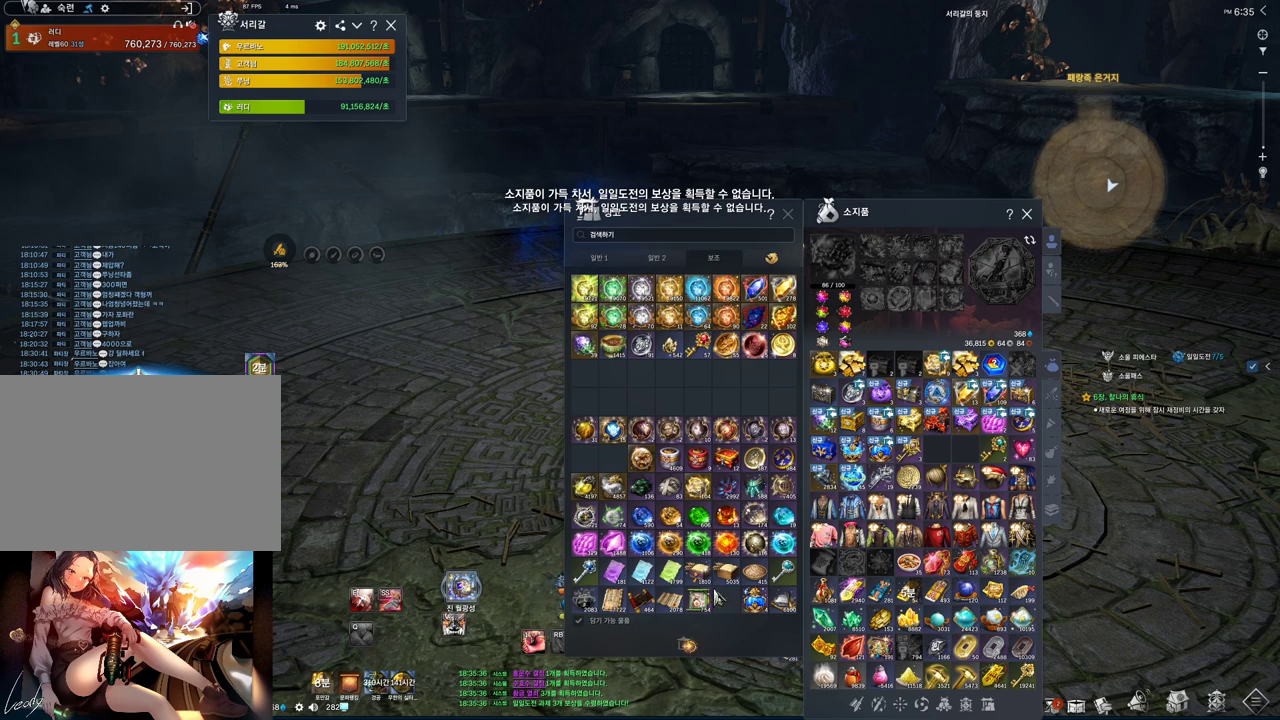
{"keys": [], "mouse": [], "events": []}
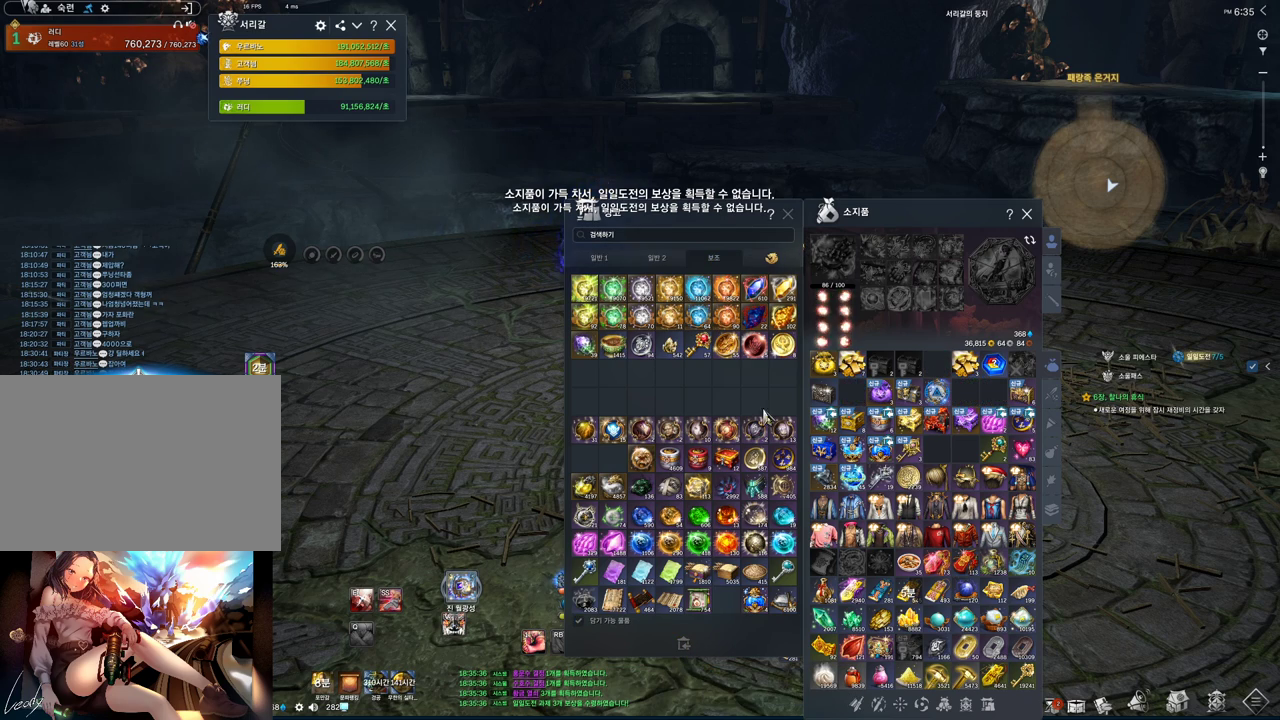
{"keys": [], "mouse": [], "events": []}
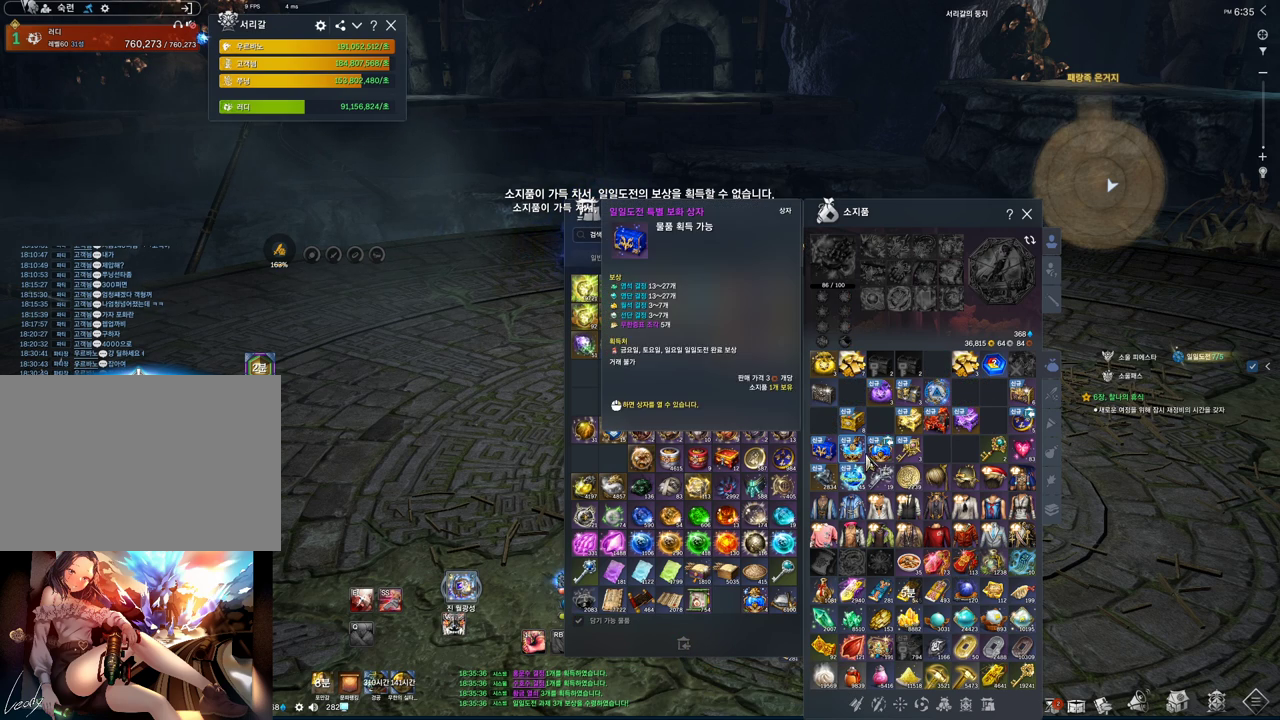
{"keys": [], "mouse": [], "events": []}
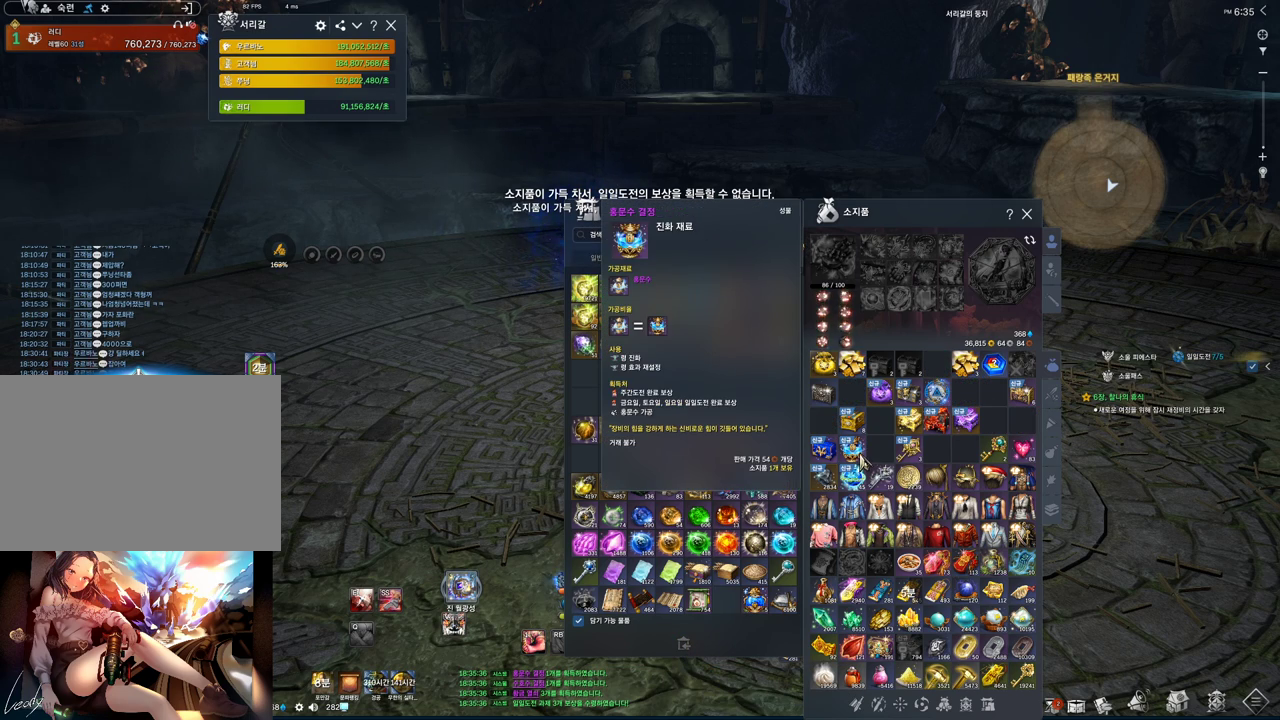
{"keys": [], "mouse": ["left"], "events": [[33, "mouse_left", "down"]]}
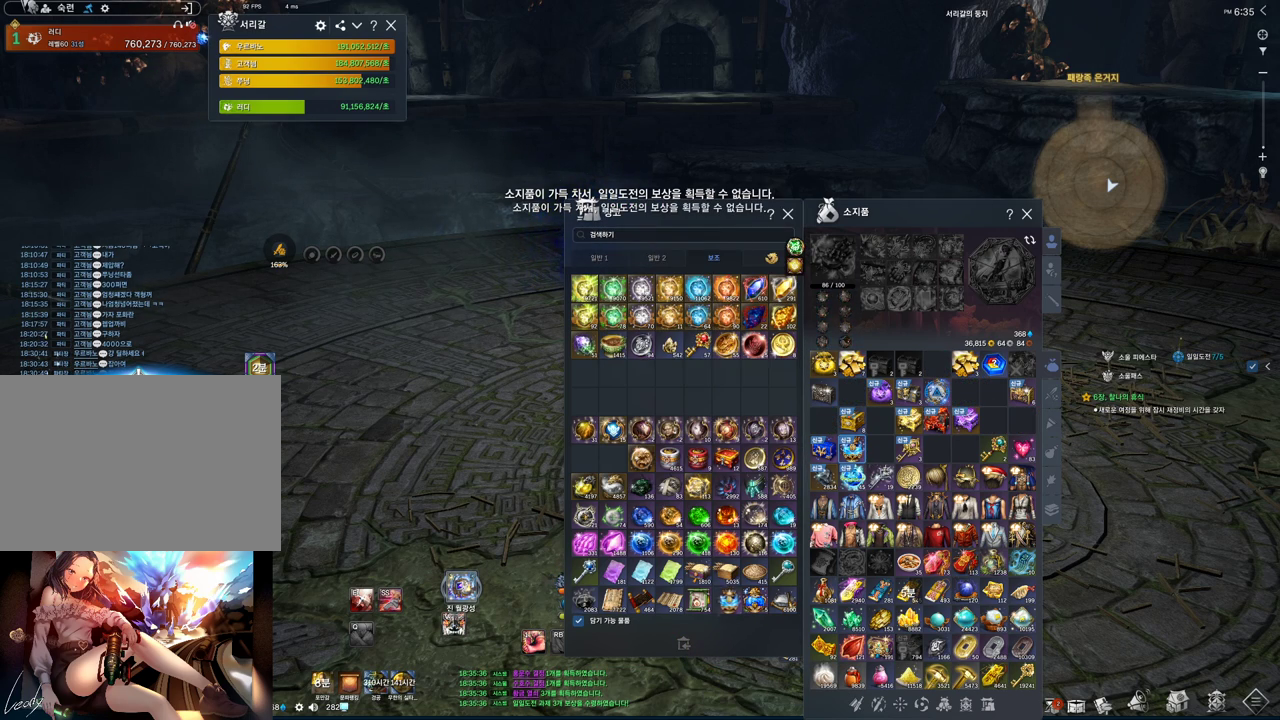
{"keys": [], "mouse": [], "events": [[100, "mouse_left", "up"]]}
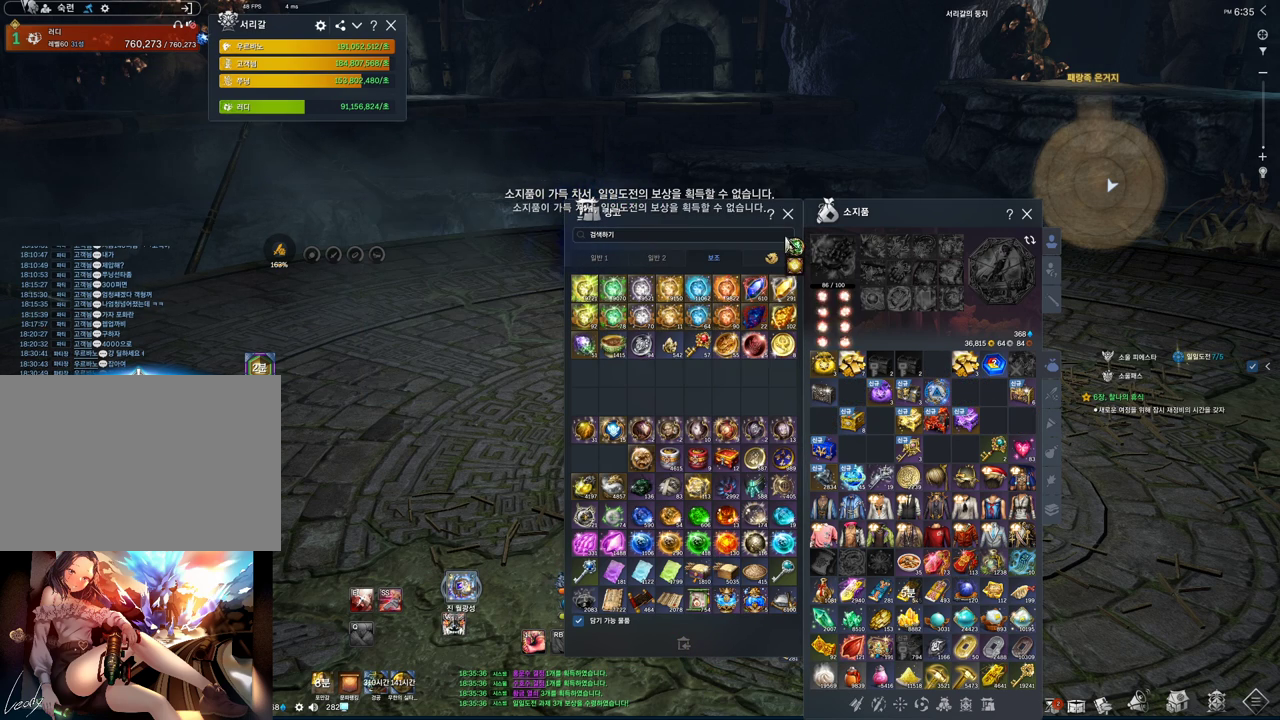
{"keys": [], "mouse": [], "events": [[167, "mouse_left", "down"], [267, "mouse_left", "up"]]}
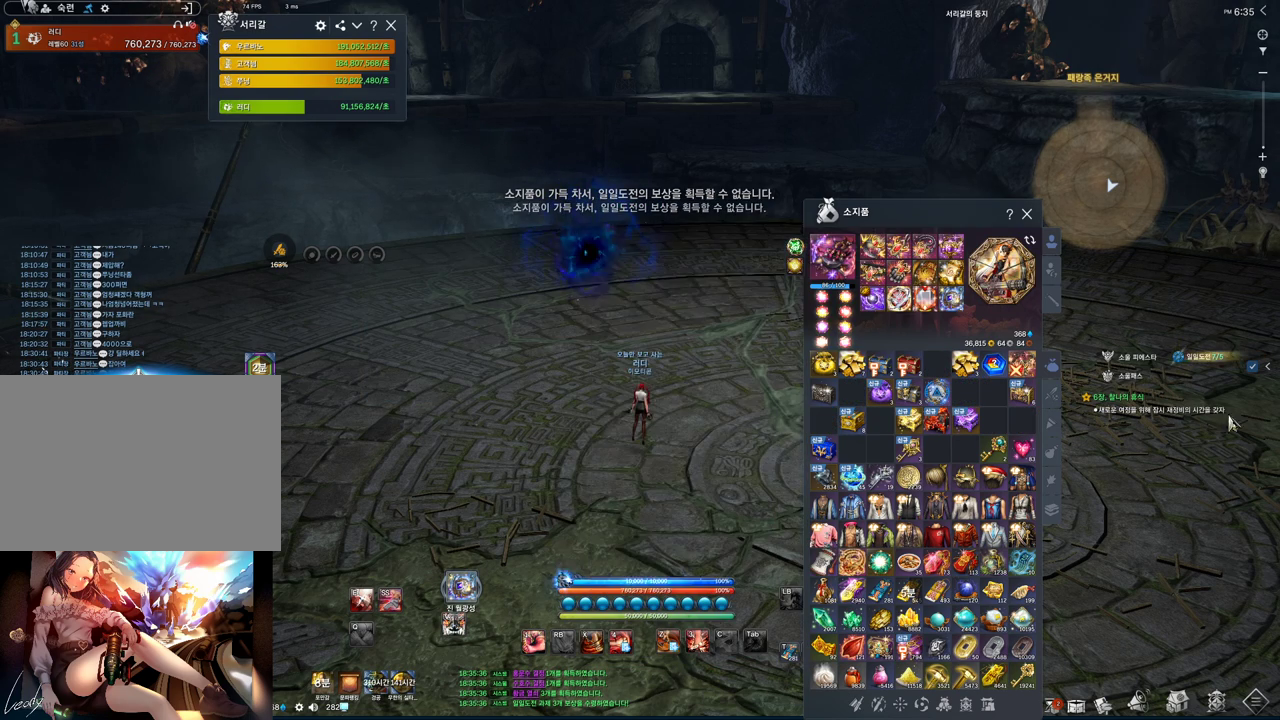
{"keys": [], "mouse": [], "events": [[267, "mouse_left", "down"], [400, "mouse_left", "up"]]}
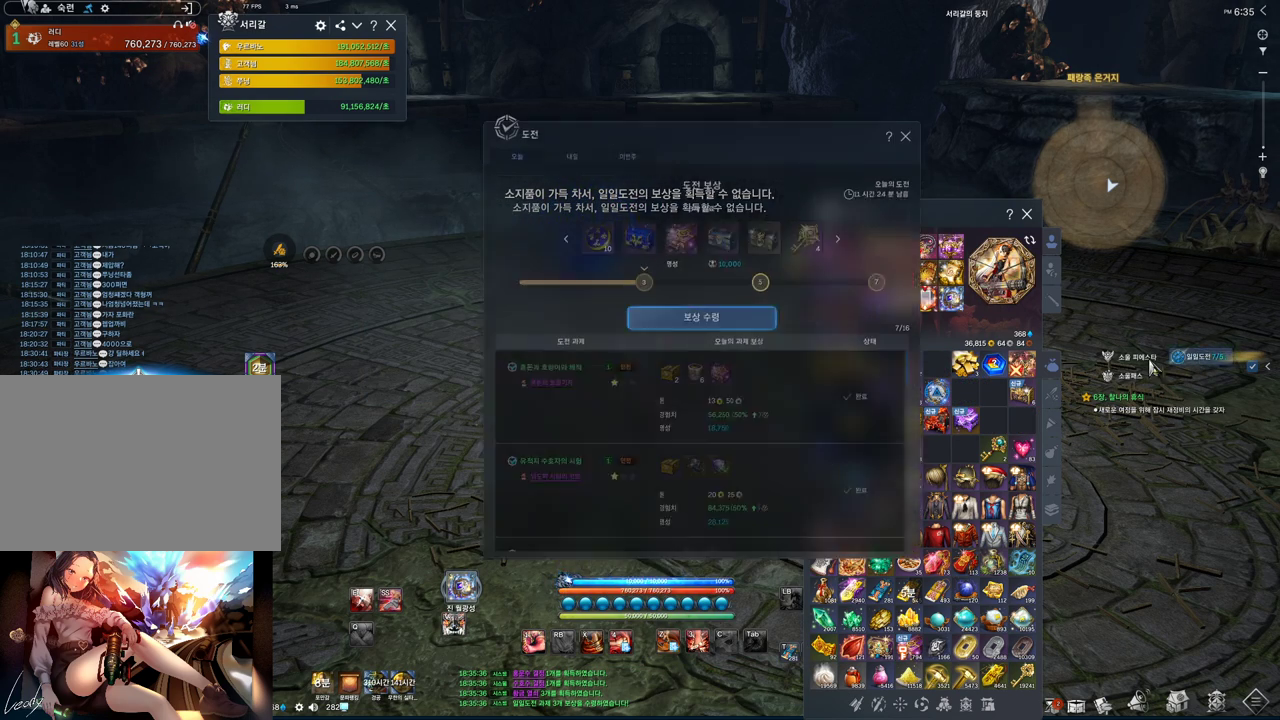
{"keys": [], "mouse": ["left"], "events": [[233, "mouse_left", "down"], [333, "mouse_left", "up"], [400, "mouse_left", "down"]]}
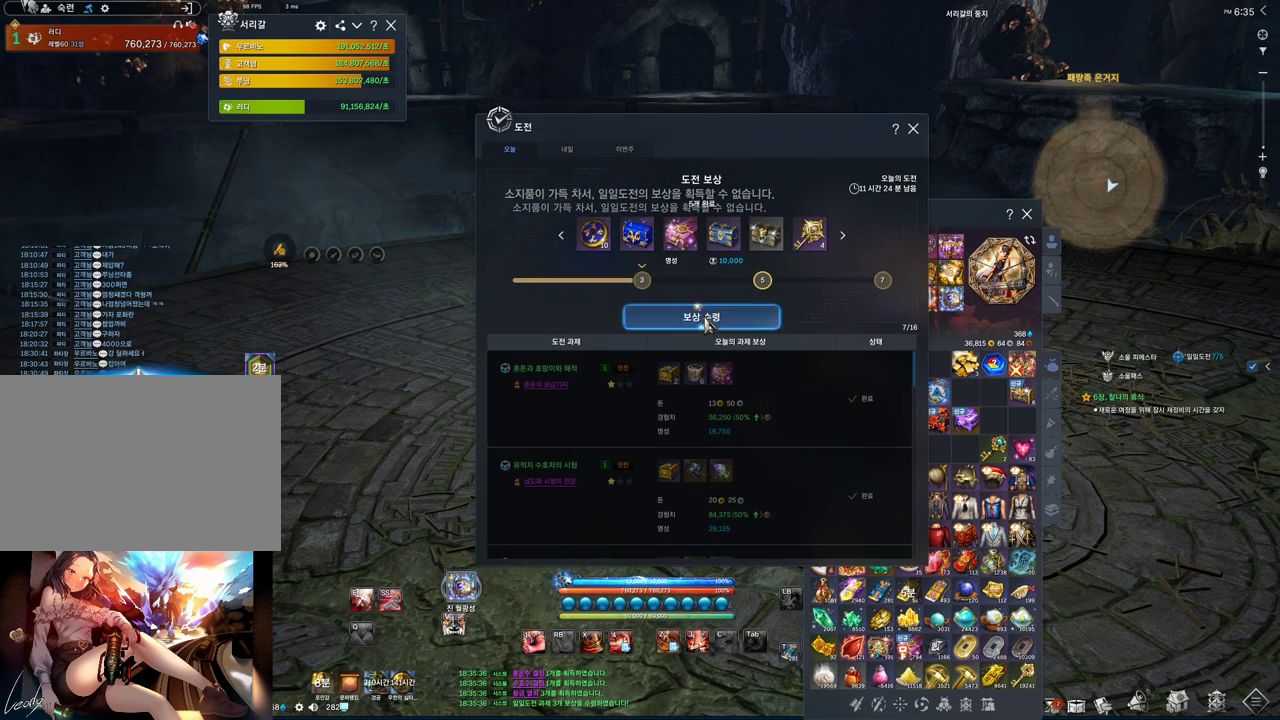
{"keys": [], "mouse": ["left"], "events": [[367, "mouse_left", "up"], [433, "mouse_left", "down"]]}
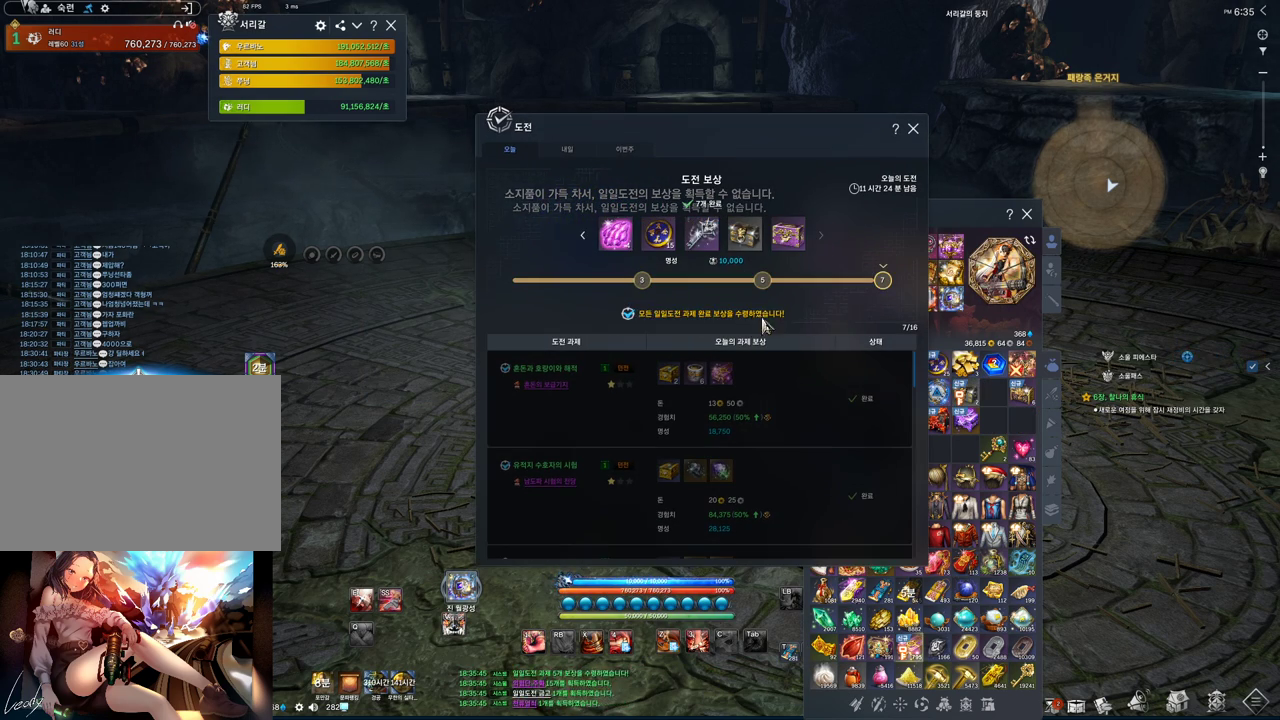
{"keys": [], "mouse": [], "events": [[33, "mouse_left", "up"]]}
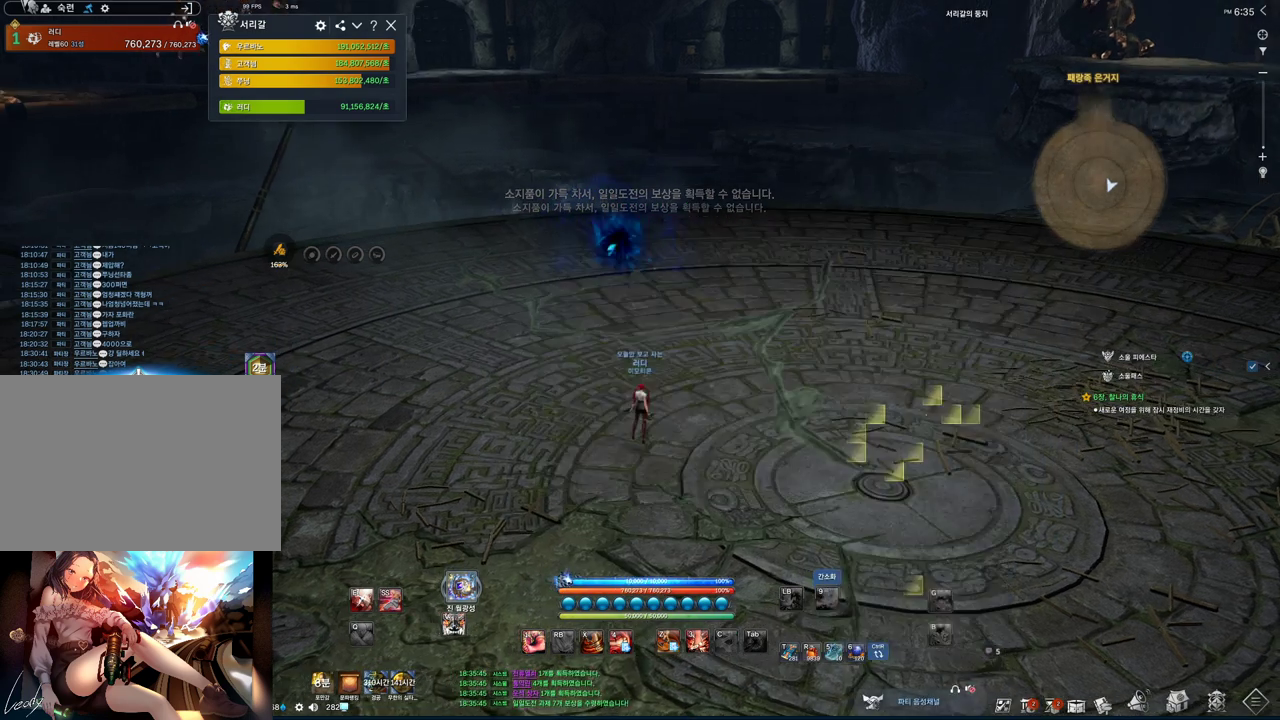
{"keys": [], "mouse": [], "events": []}
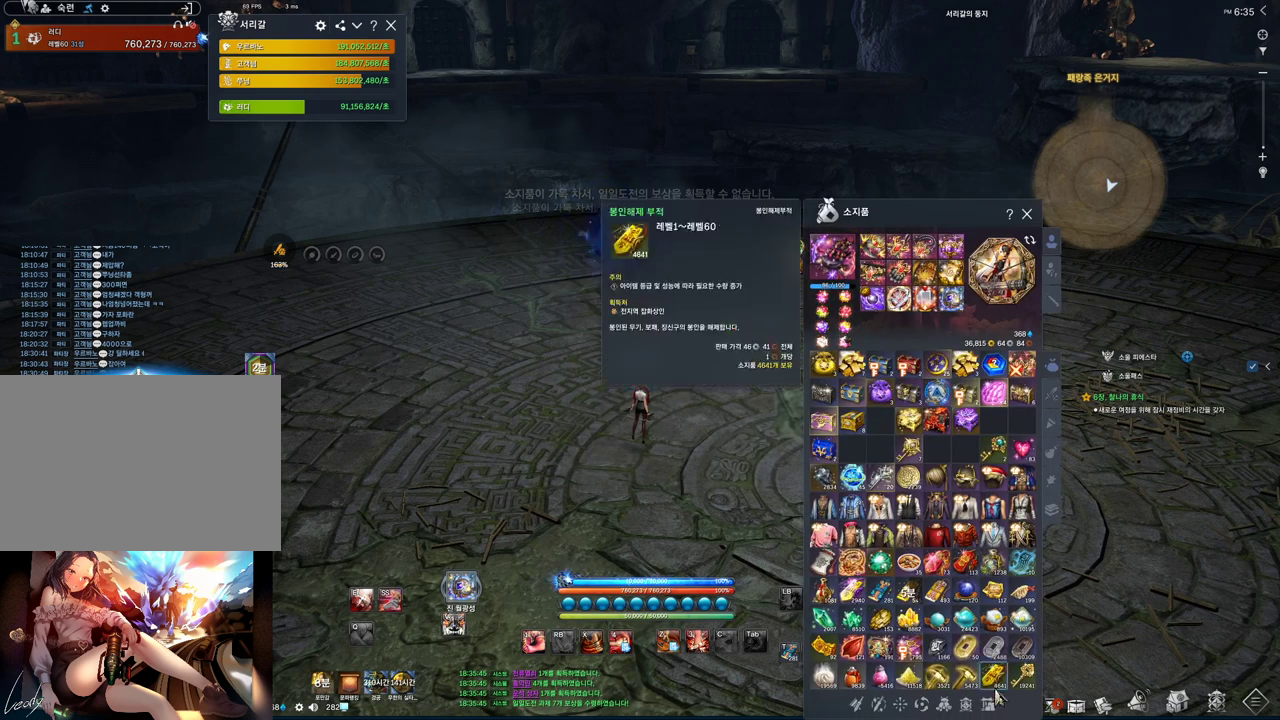
{"keys": [], "mouse": [], "events": [[200, "mouse_left", "down"], [300, "mouse_left", "up"]]}
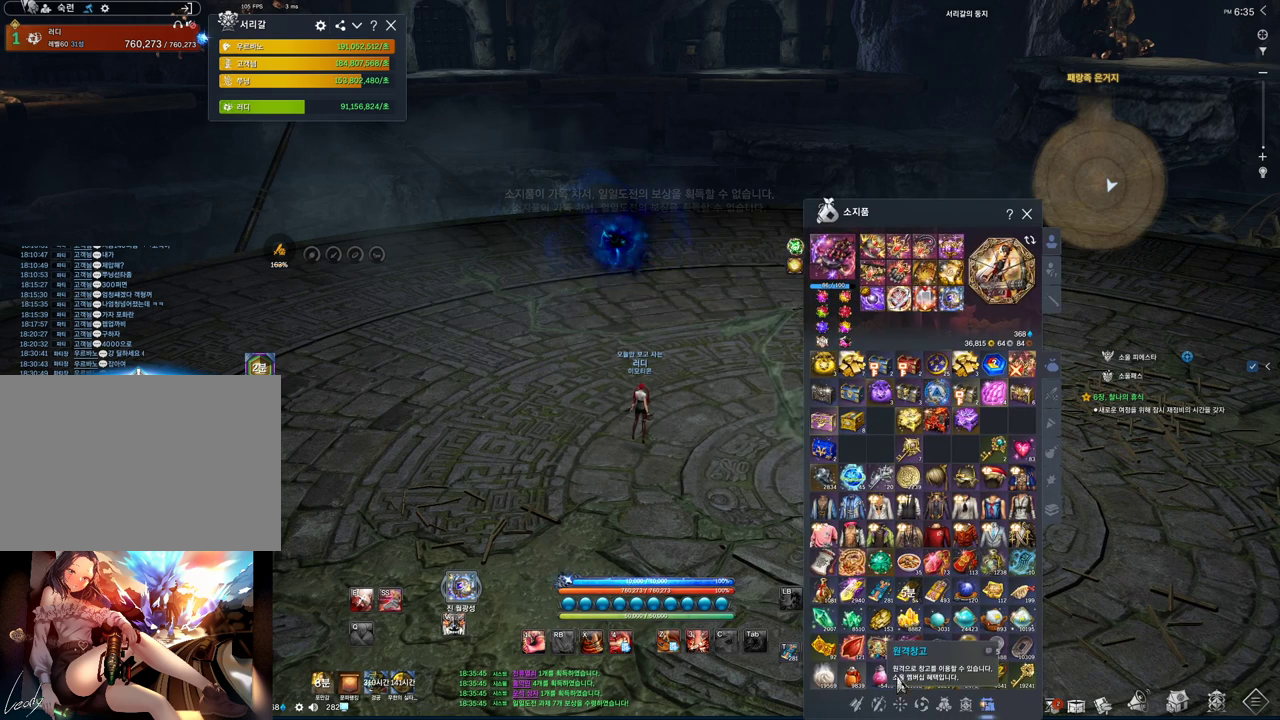
{"keys": [], "mouse": [], "events": [[300, "mouse_left", "down"], [400, "mouse_left", "up"]]}
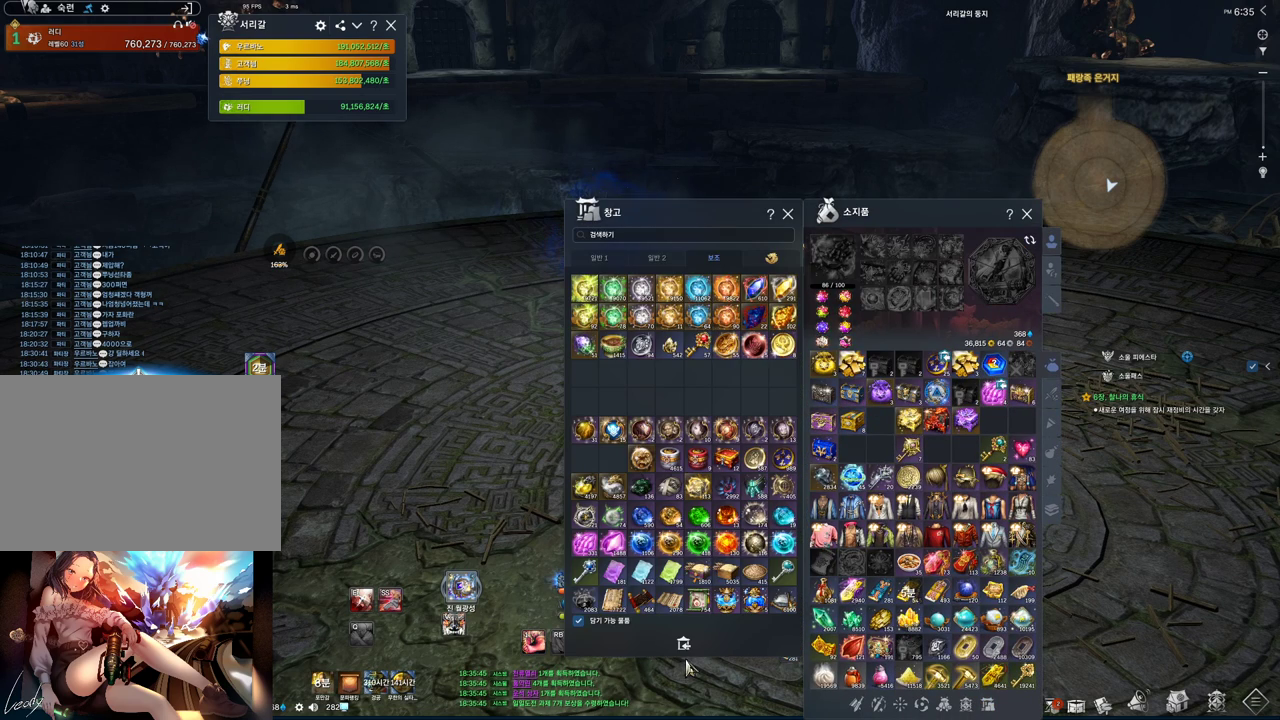
{"keys": [], "mouse": [], "events": [[133, "mouse_left", "down"], [233, "mouse_left", "up"]]}
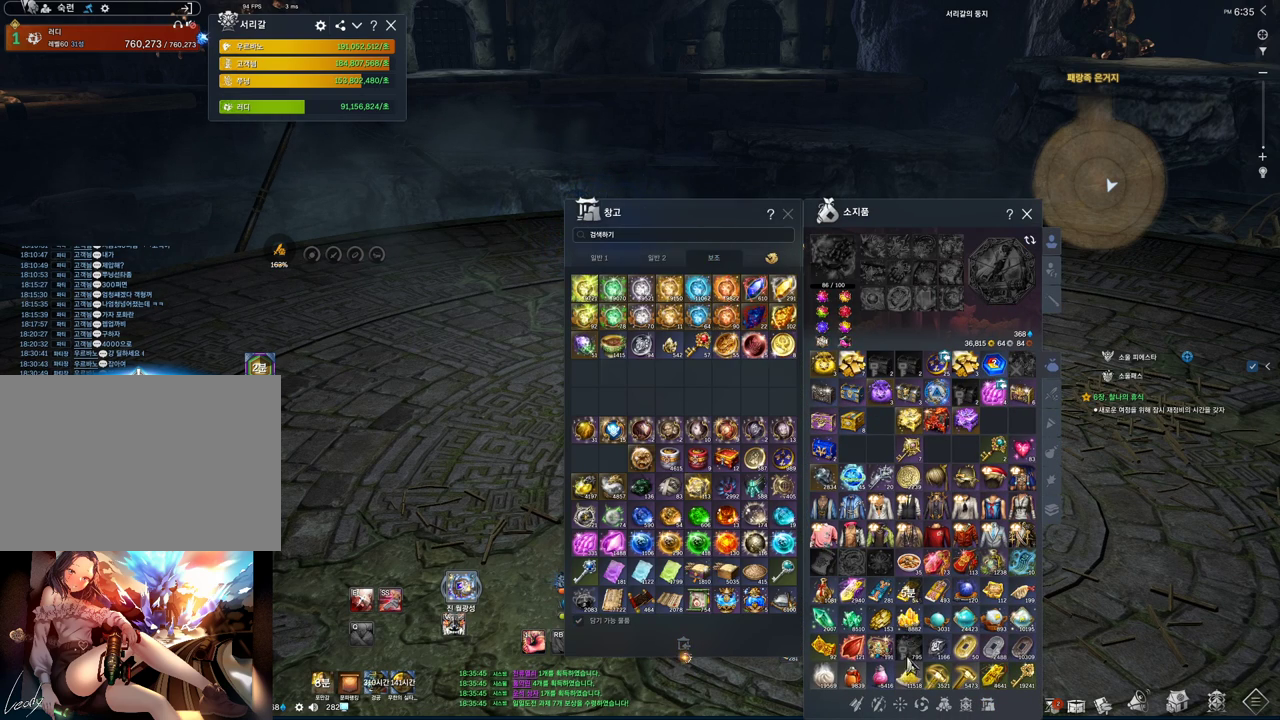
{"keys": [], "mouse": [], "events": [[300, "mouse_left", "down"], [367, "mouse_left", "up"]]}
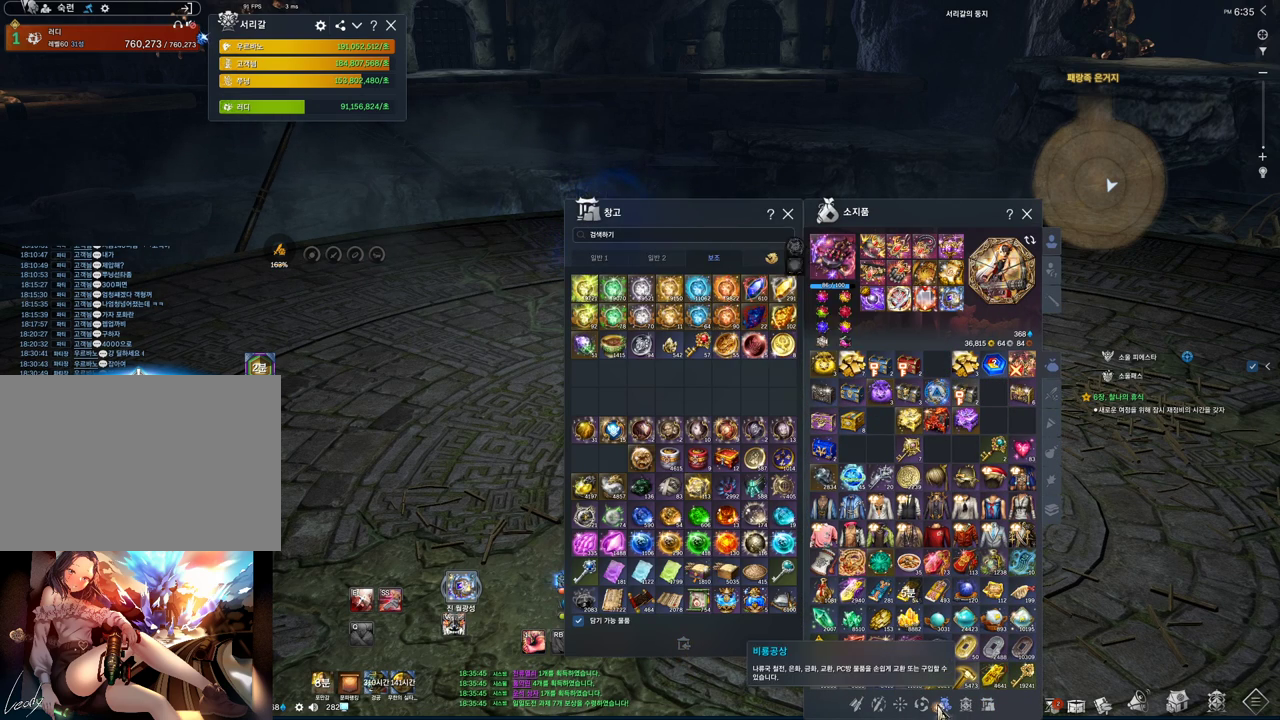
{"keys": [], "mouse": [], "events": []}
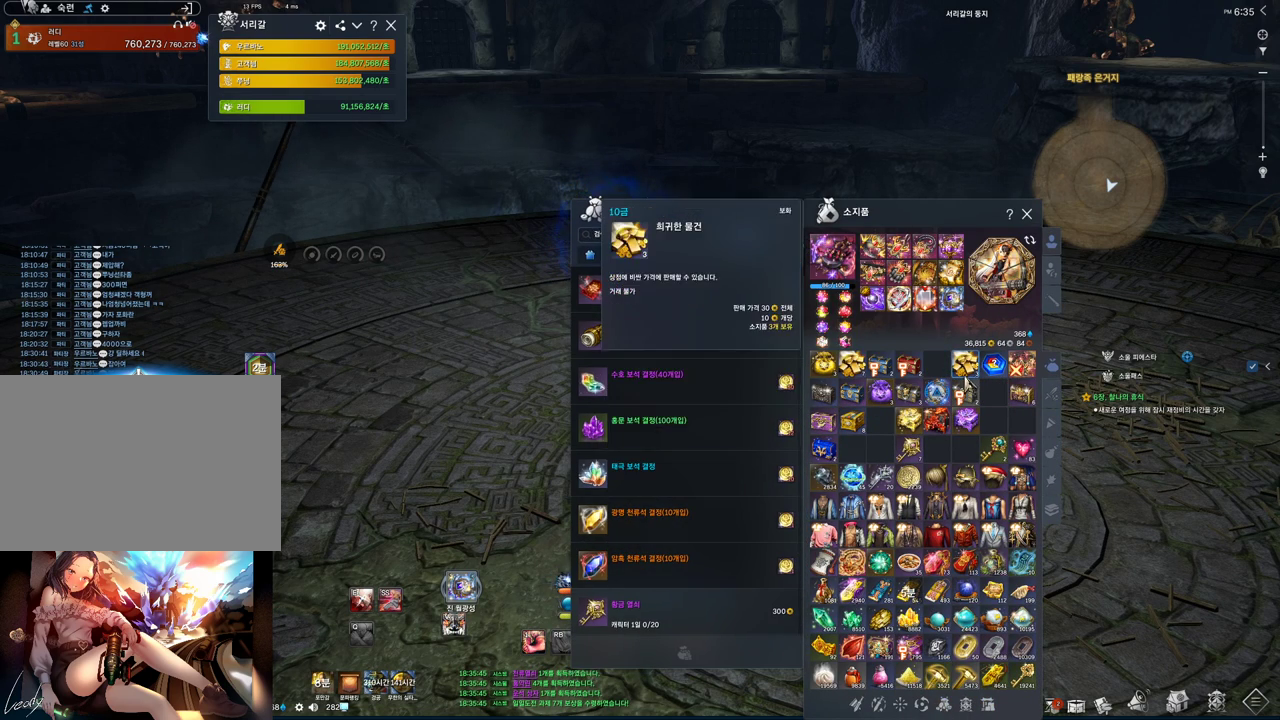
{"keys": [], "mouse": [], "events": [[133, "mouse_right", "down"], [233, "mouse_right", "up"]]}
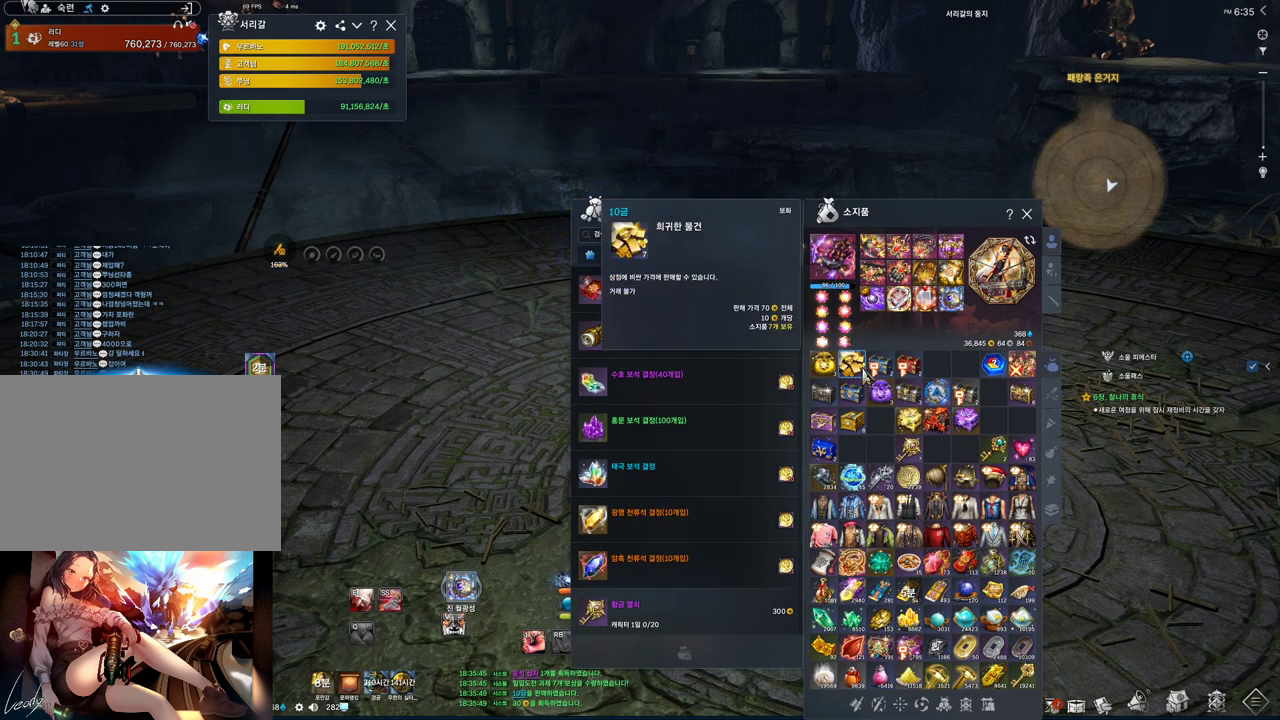
{"keys": [], "mouse": [], "events": [[100, "mouse_right", "down"], [200, "mouse_right", "up"]]}
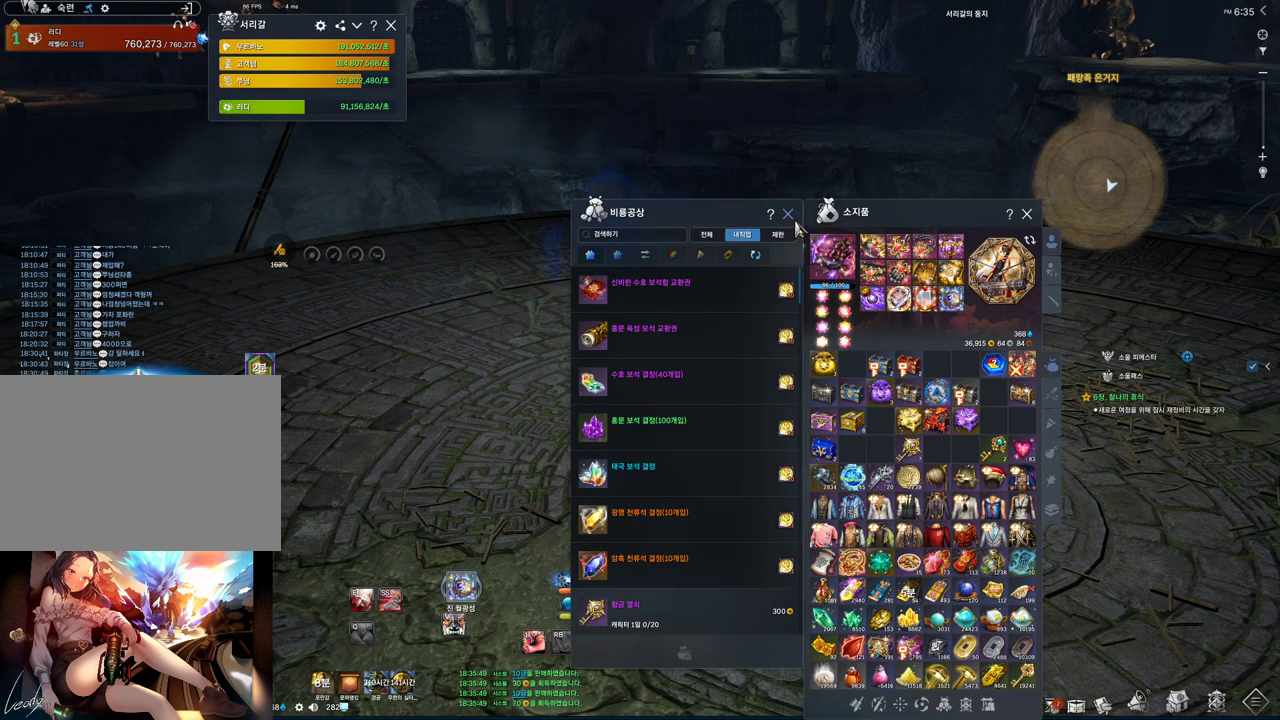
{"keys": [], "mouse": [], "events": [[67, "mouse_left", "down"], [167, "mouse_left", "up"]]}
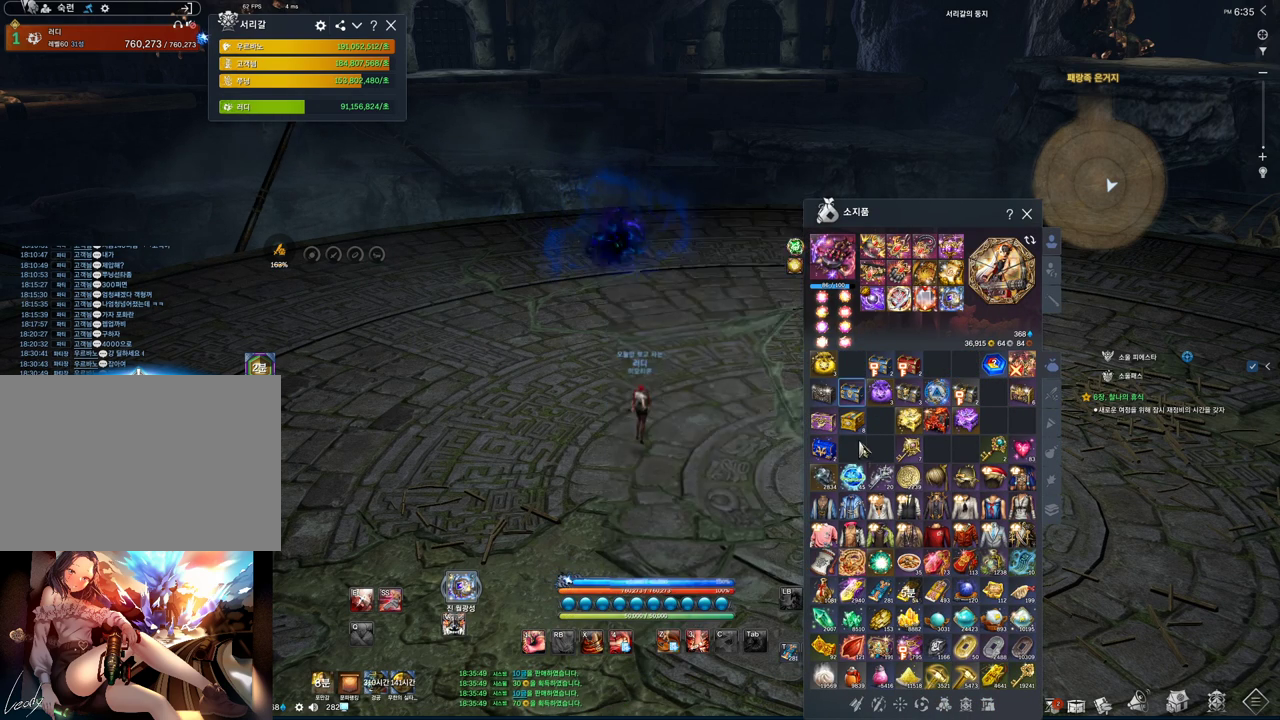
{"keys": [], "mouse": [], "events": [[167, "mouse_right", "down"], [333, "mouse_right", "up"]]}
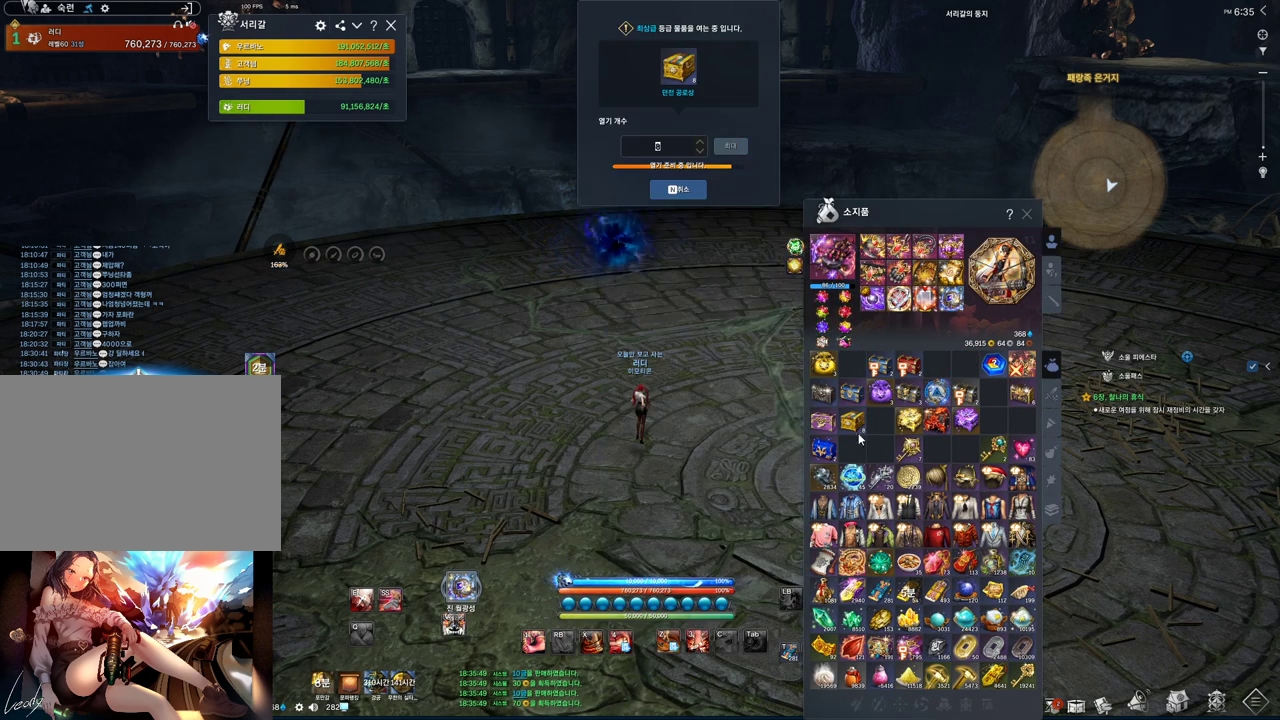
{"keys": [], "mouse": [], "events": [[67, "mouse_mb5", "down"], [100, "mouse_mb4", "down"], [100, "mouse_mb5", "up"], [200, "mouse_mb4", "up"], [233, "mouse_mb4", "down"], [300, "mouse_mb4", "up"]]}
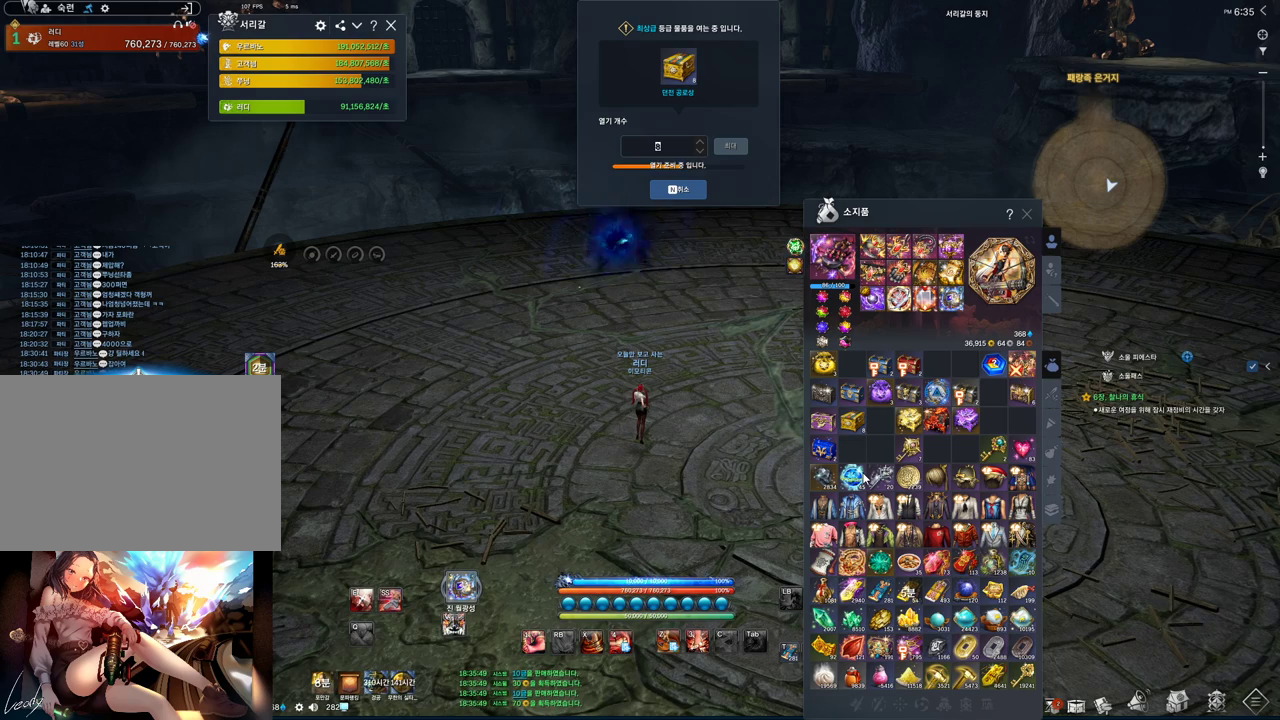
{"keys": [], "mouse": [], "events": [[400, "mouse_mb4", "down"], [500, "mouse_mb4", "up"]]}
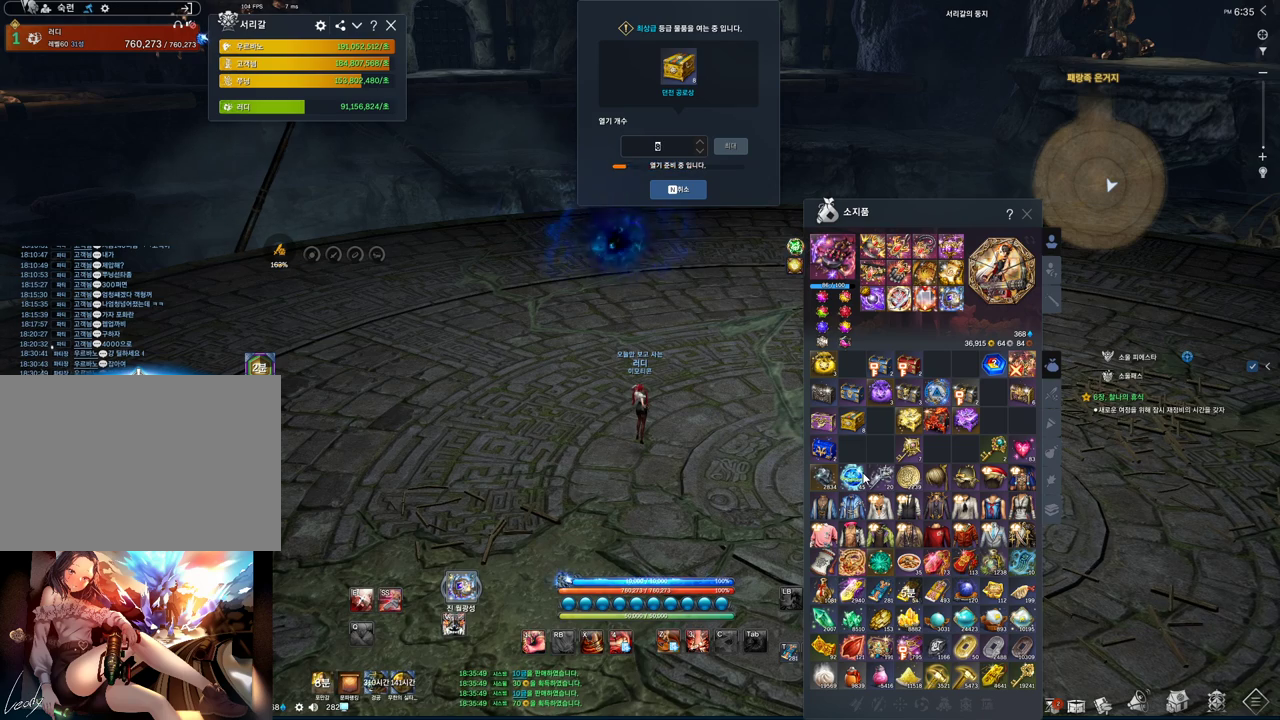
{"keys": [], "mouse": [], "events": [[33, "mouse_mb5", "down"], [67, "mouse_mb5", "up"]]}
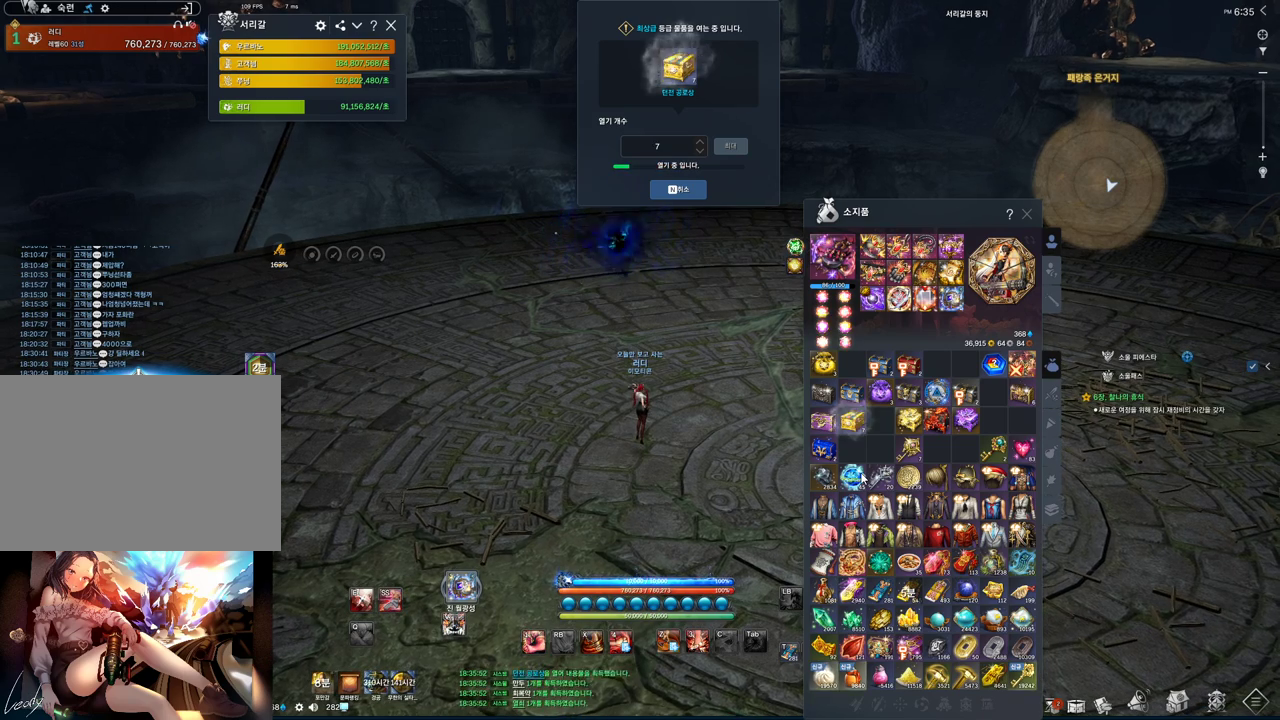
{"keys": [], "mouse": [], "events": []}
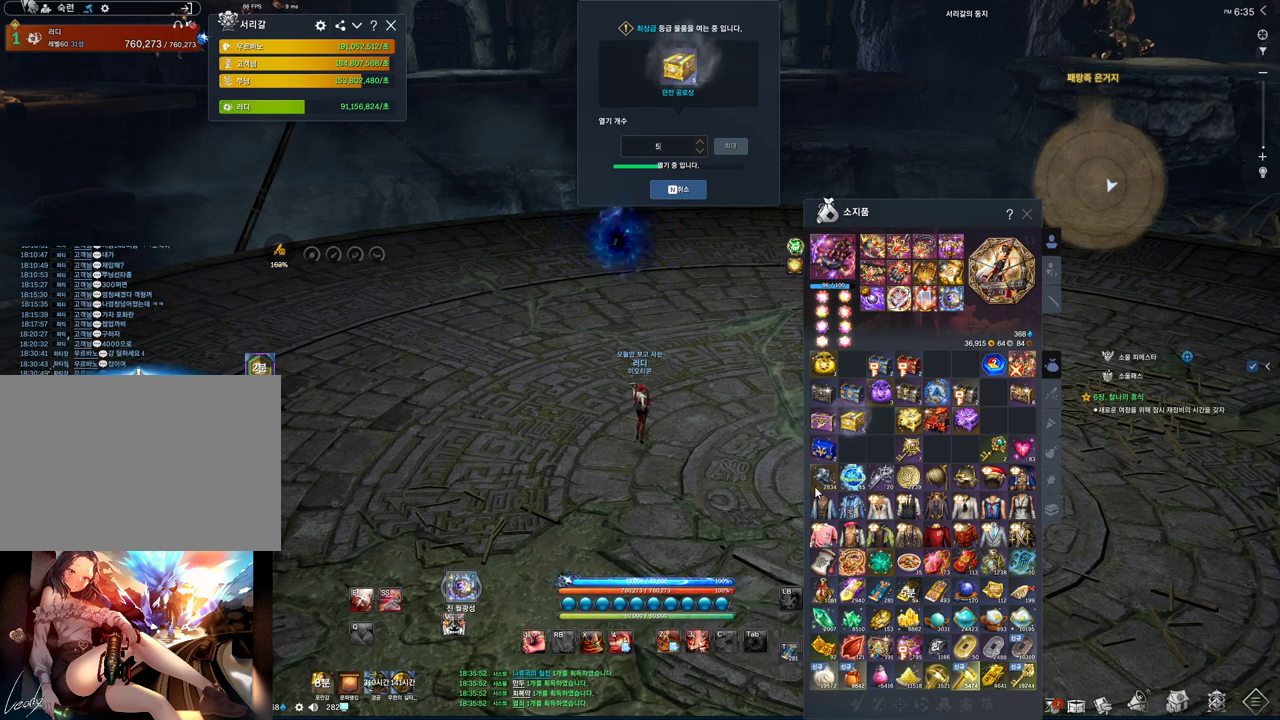
{"keys": [], "mouse": [], "events": [[200, "mouse_mb4", "down"], [267, "mouse_mb4", "up"], [300, "mouse_mb4", "down"], [400, "mouse_mb4", "up"]]}